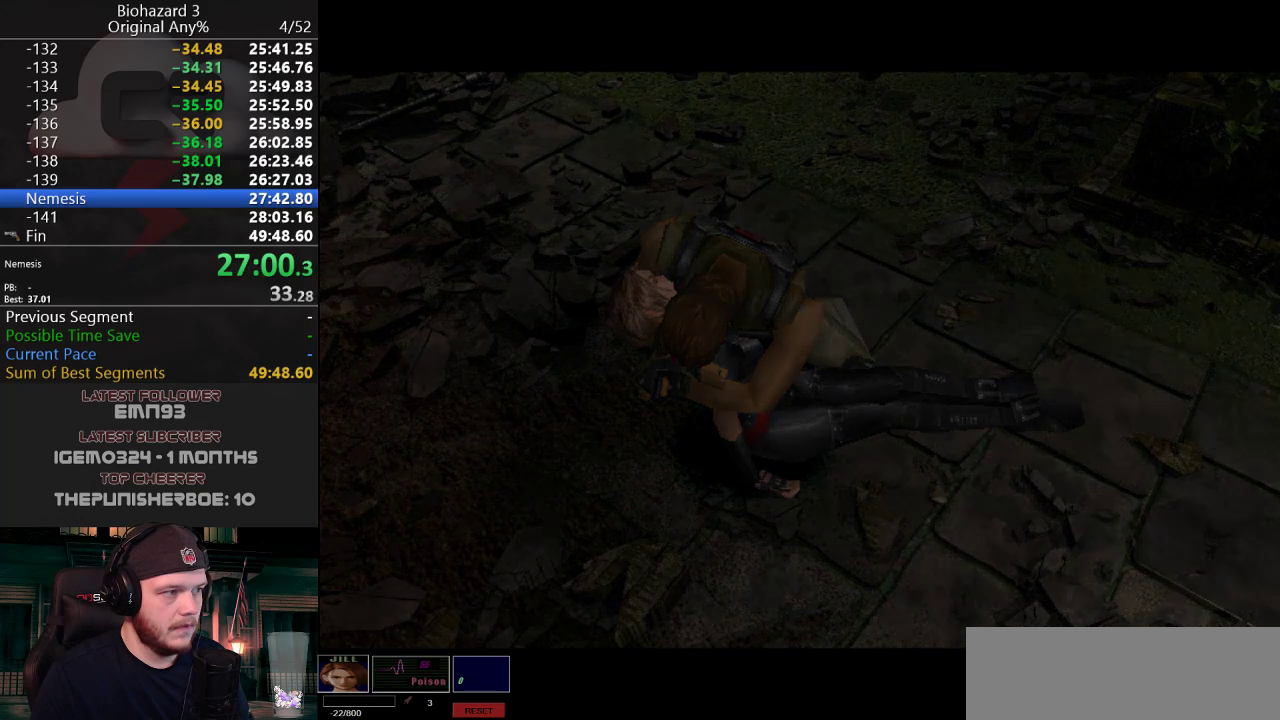
Gameplay with keyboard; each line is a JSON object with the keys held at the frame after it. "events" lists presses ("down") and releases ("up") of "a", "d", "e", "f", "g", "h", "j", "obj", "qt", "s", "w" and "y" between this image and that frame as [ms after this image, input, new state], when the widget could be followed in between. No other keys are recorded. Mouse input is not recorded. Key names are as the overlay labels them; some are game actions (e.g. jump) rather than physical keys.
{"keys": [], "events": [[17, "f", "down"], [67, "f", "up"]]}
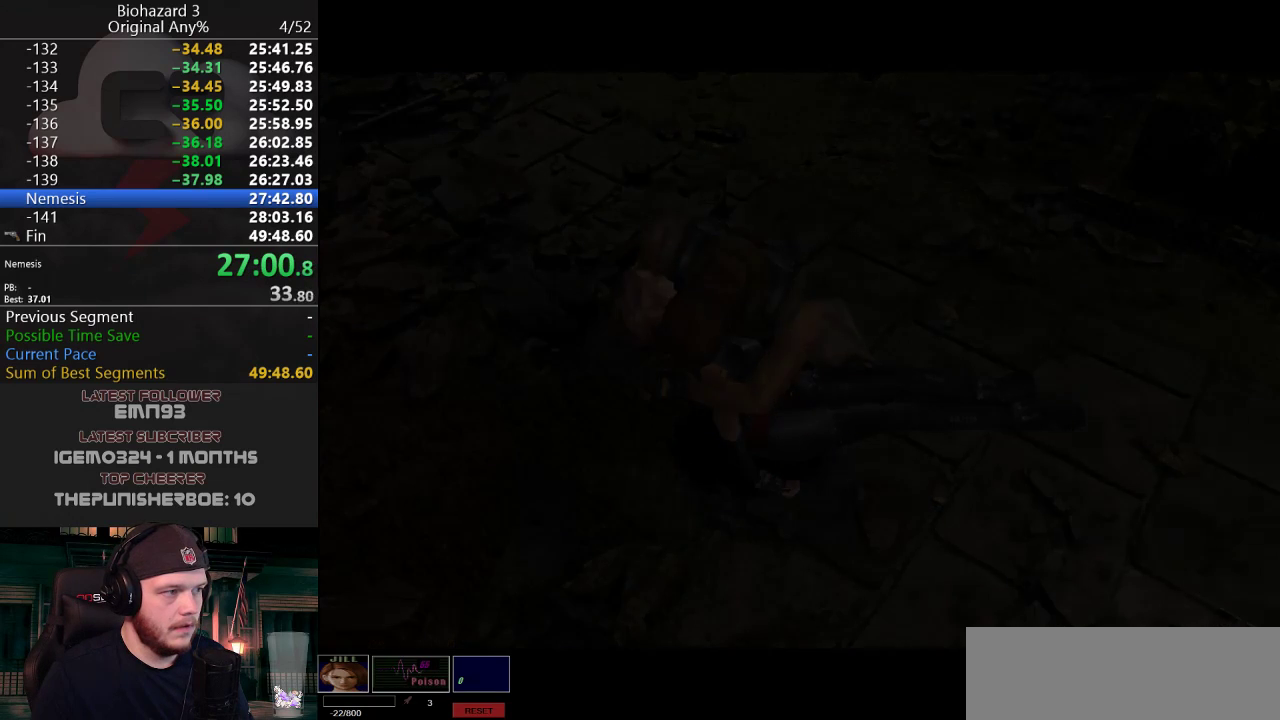
{"keys": ["f"], "events": [[133, "f", "down"], [183, "f", "up"], [500, "f", "down"]]}
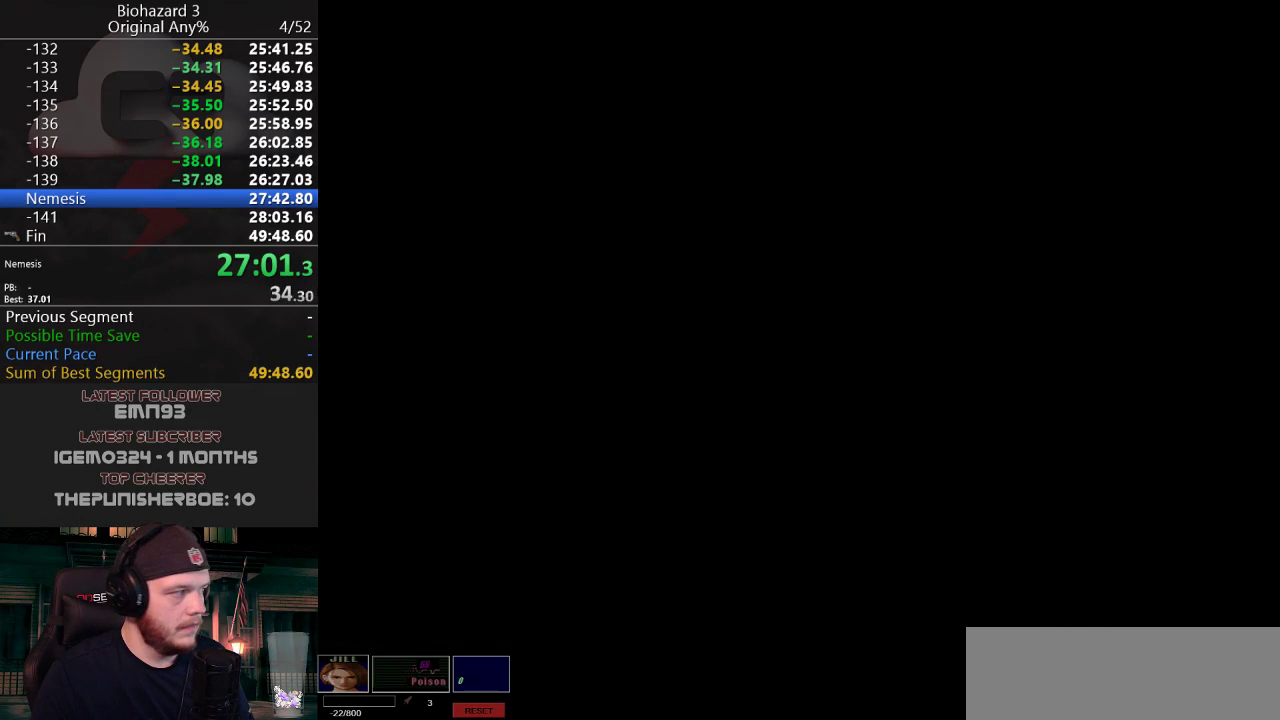
{"keys": [], "events": [[100, "f", "up"], [384, "f", "down"], [484, "f", "up"]]}
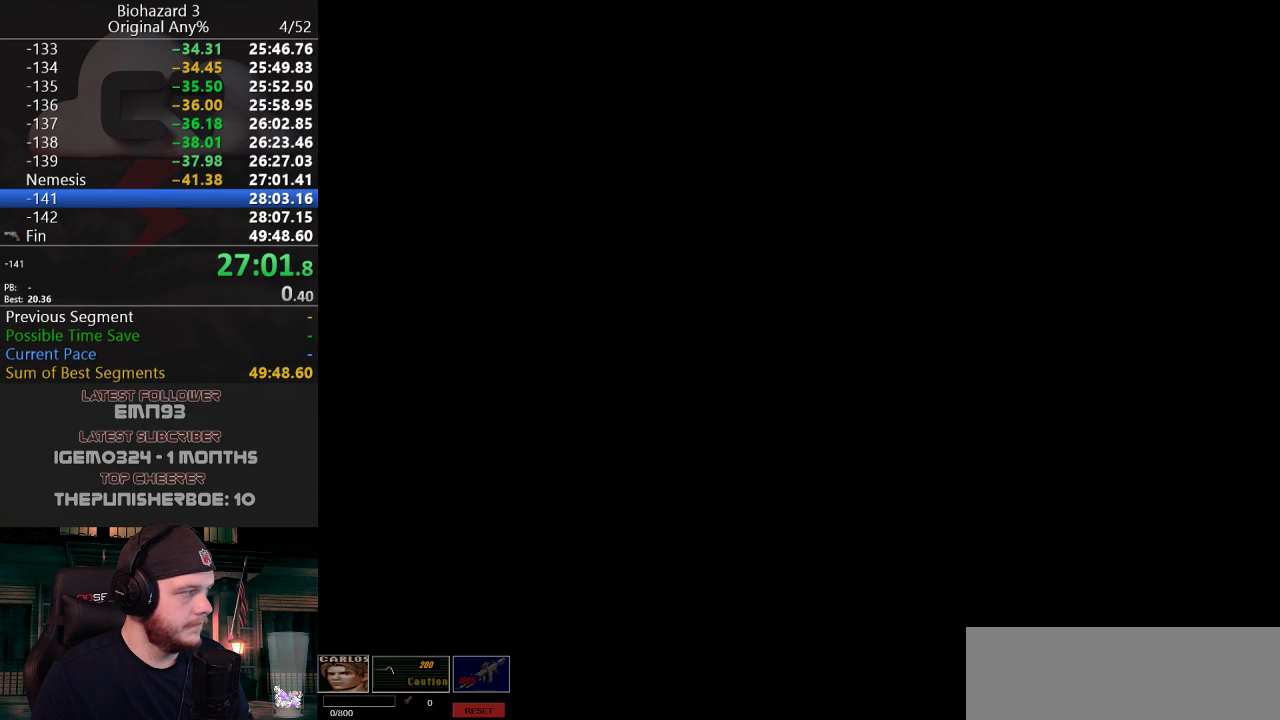
{"keys": [], "events": [[400, "f", "down"], [500, "f", "up"]]}
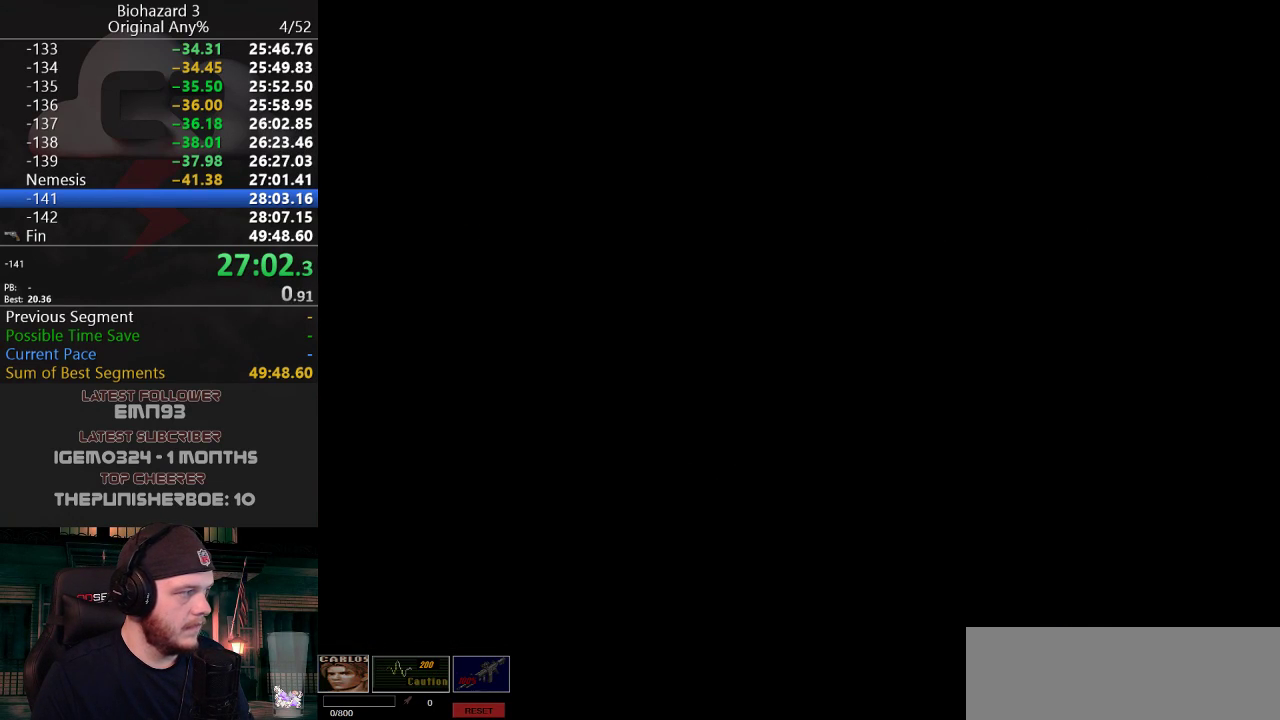
{"keys": ["f"], "events": [[451, "f", "down"]]}
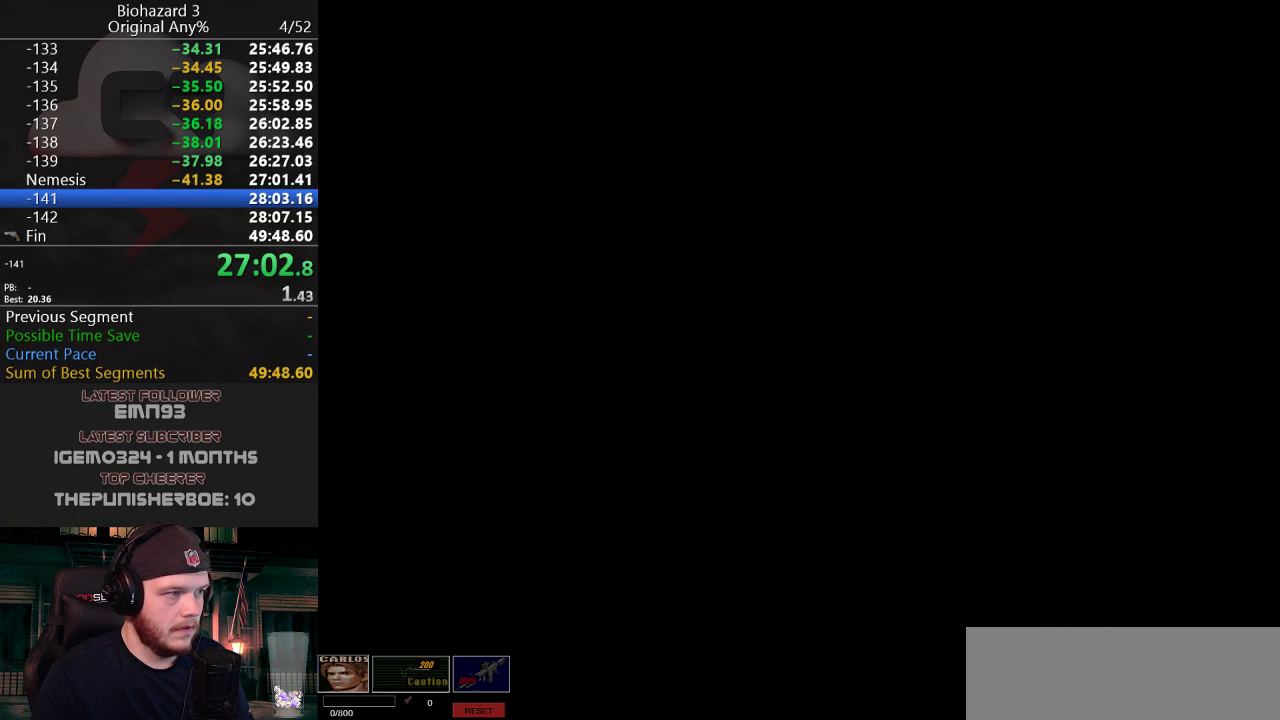
{"keys": [], "events": [[33, "f", "up"]]}
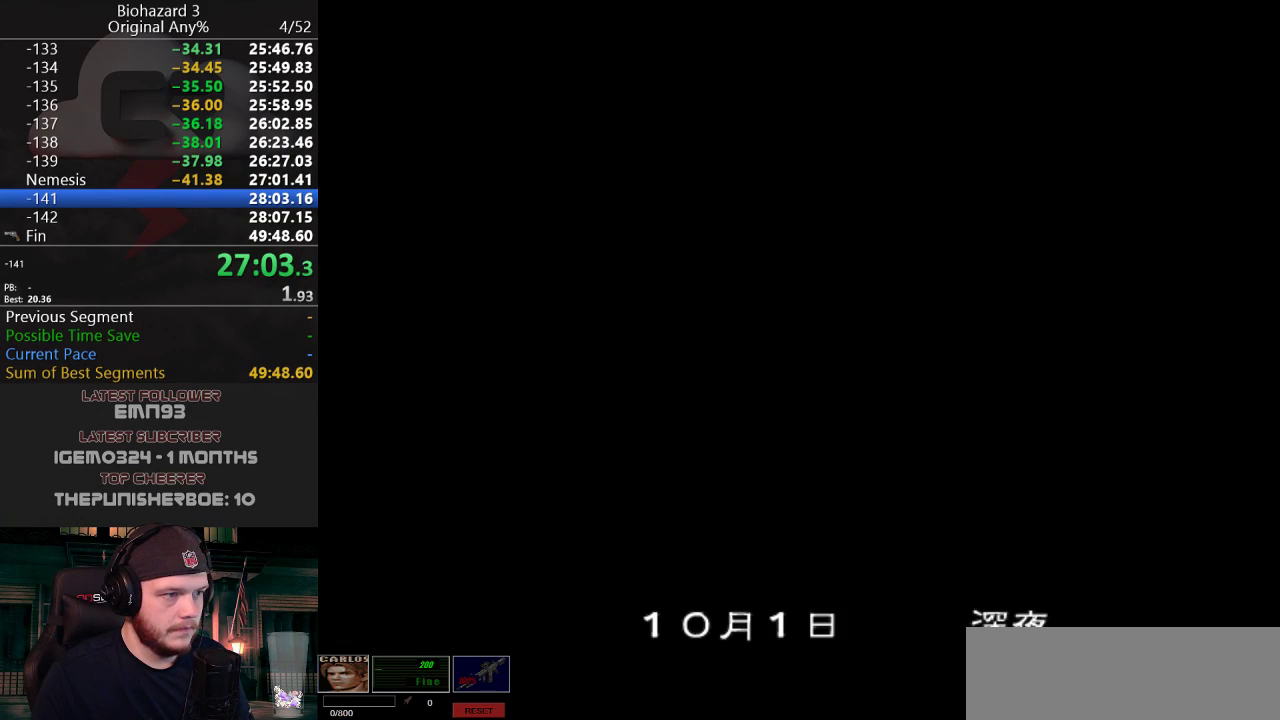
{"keys": [], "events": [[200, "f", "down"], [284, "f", "up"]]}
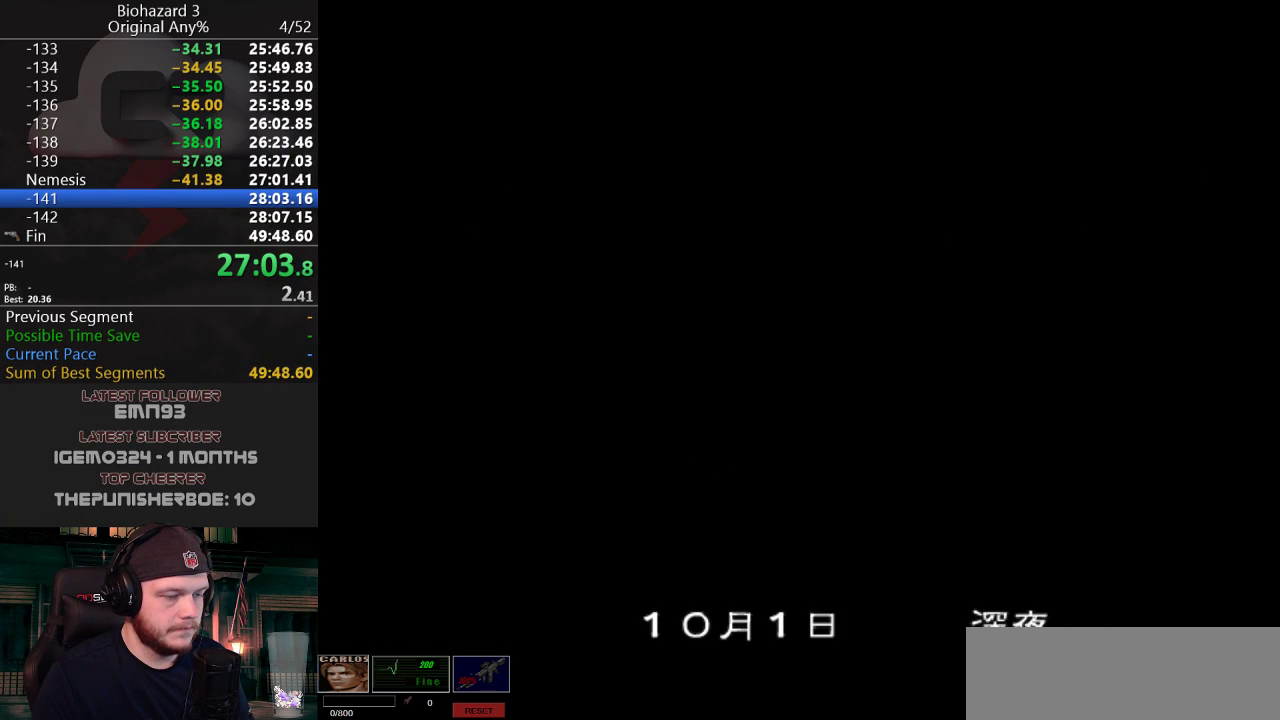
{"keys": [], "events": [[16, "f", "down"], [117, "f", "up"], [217, "f", "down"], [350, "f", "up"], [450, "f", "down"], [484, "f", "up"]]}
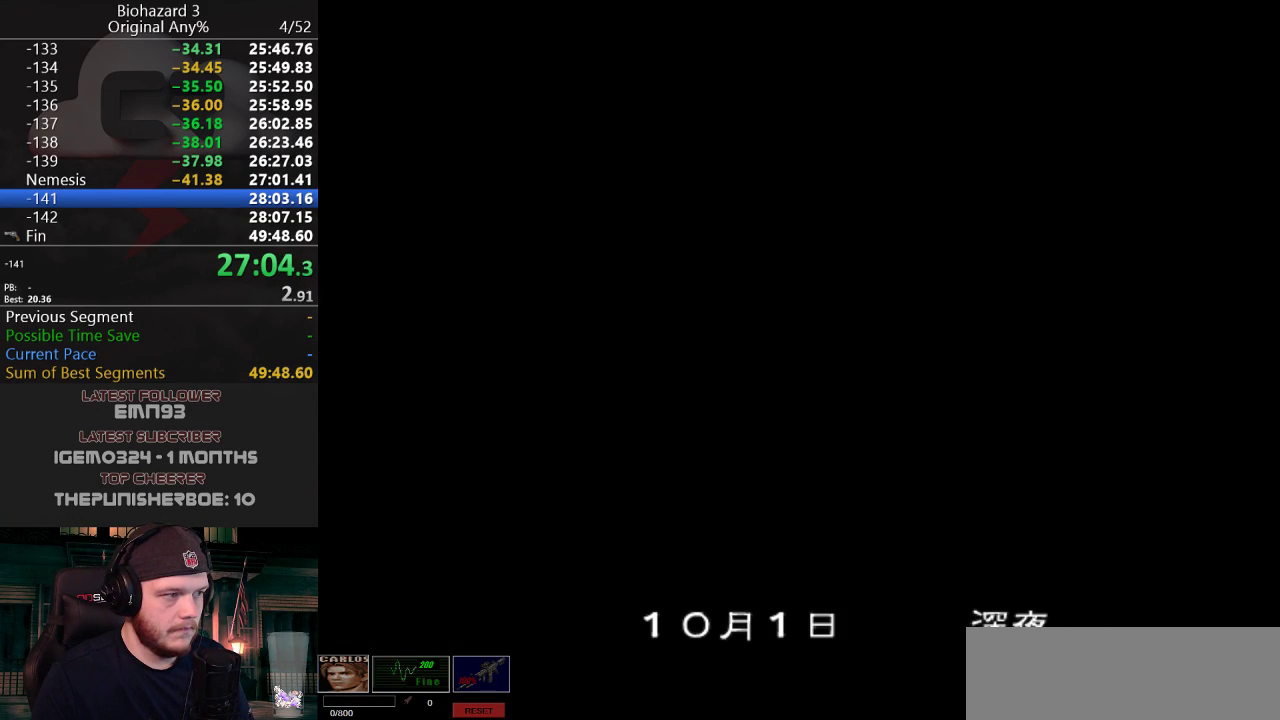
{"keys": [], "events": [[134, "f", "down"], [184, "f", "up"], [417, "f", "down"], [501, "f", "up"]]}
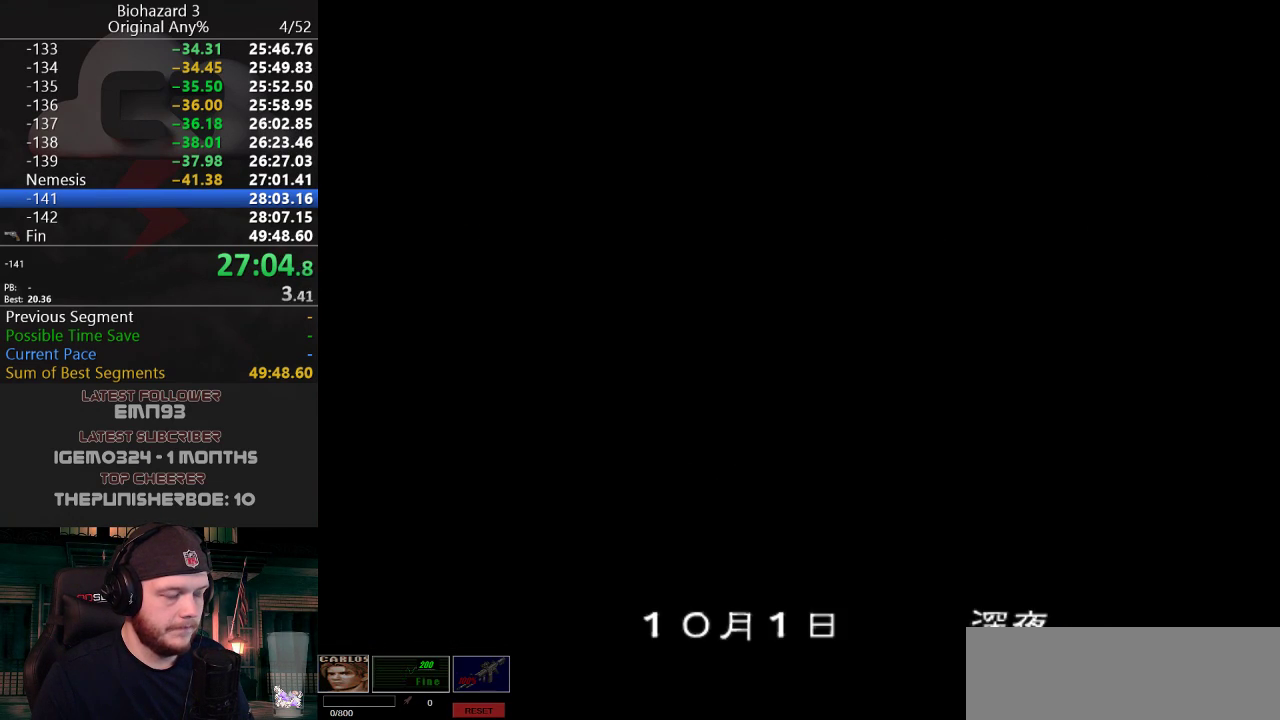
{"keys": ["f"], "events": [[200, "f", "down"], [233, "f", "up"], [484, "f", "down"]]}
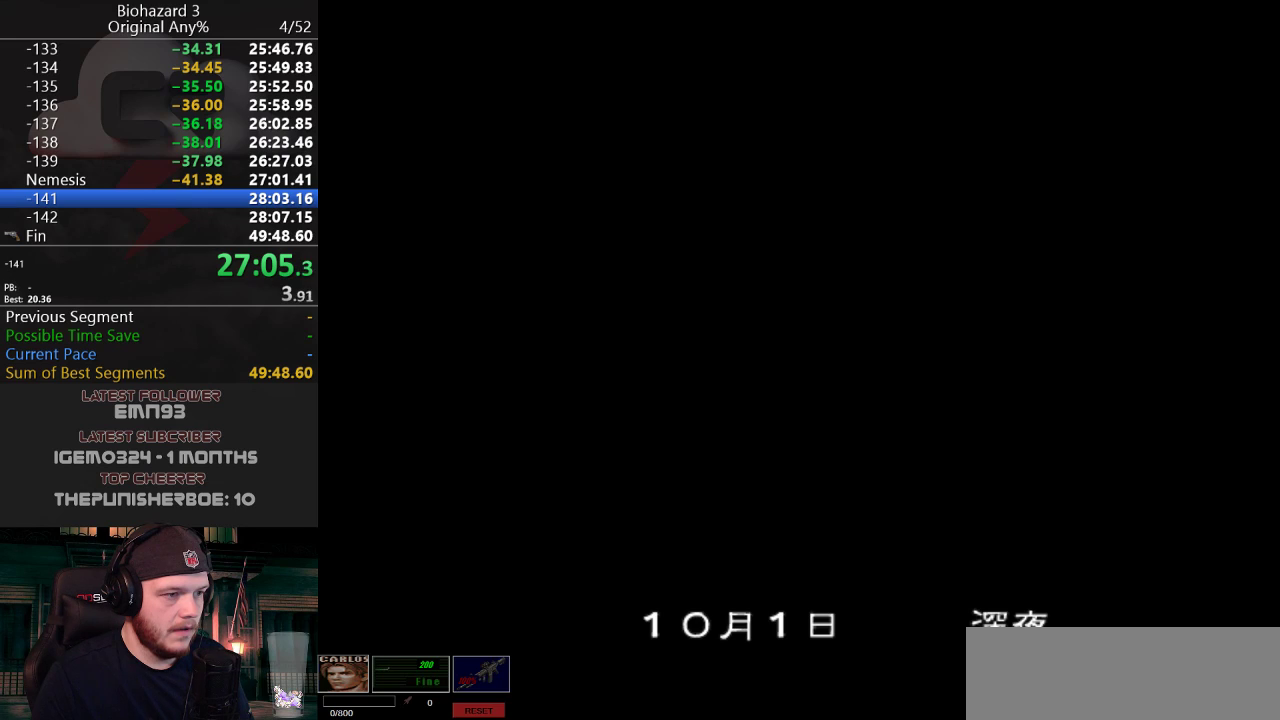
{"keys": [], "events": [[67, "f", "up"], [401, "f", "down"], [484, "f", "up"]]}
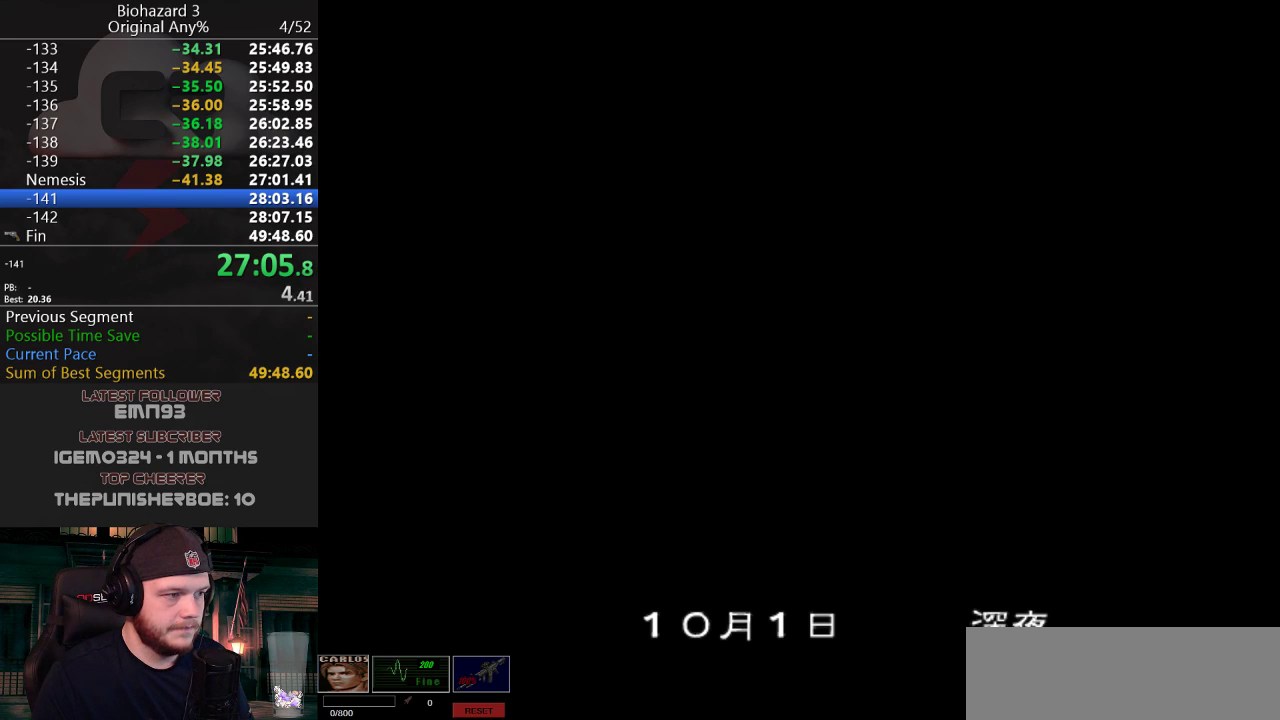
{"keys": [], "events": [[367, "f", "down"], [417, "f", "up"]]}
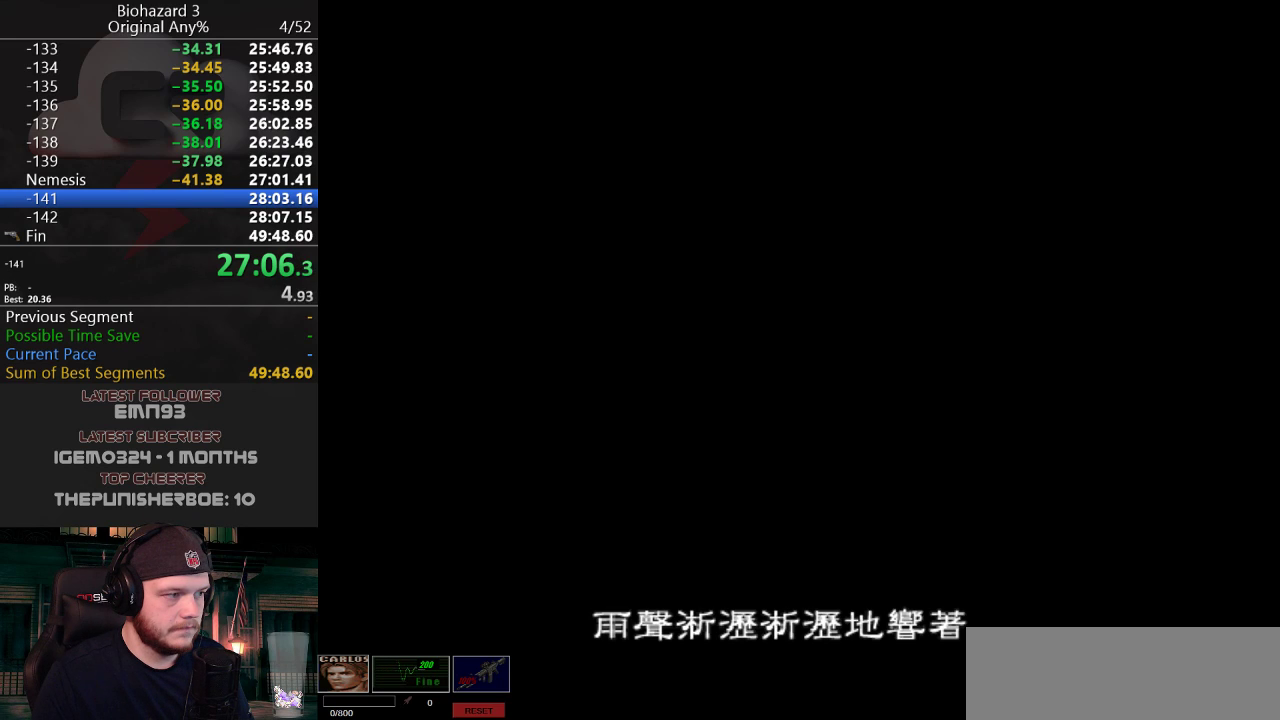
{"keys": ["f"], "events": [[200, "f", "down"], [234, "f", "up"], [484, "f", "down"]]}
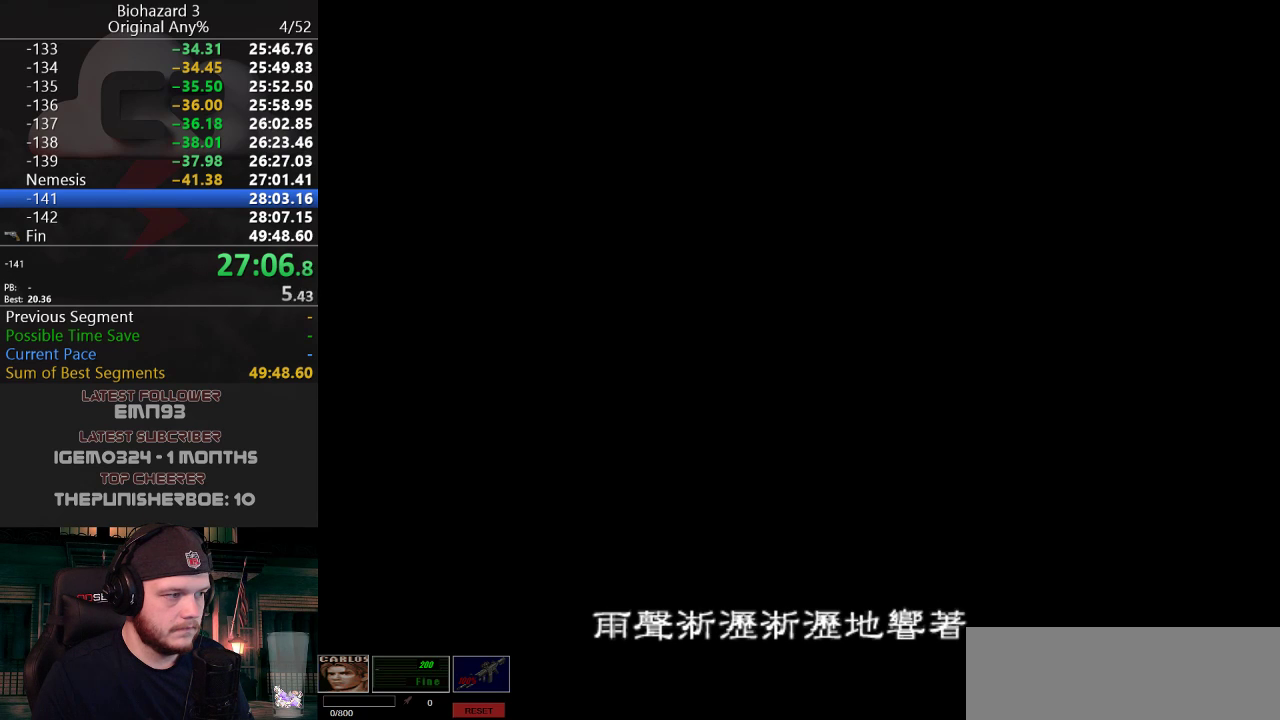
{"keys": ["f"], "events": [[66, "f", "up"], [167, "f", "down"], [250, "f", "up"], [450, "f", "down"]]}
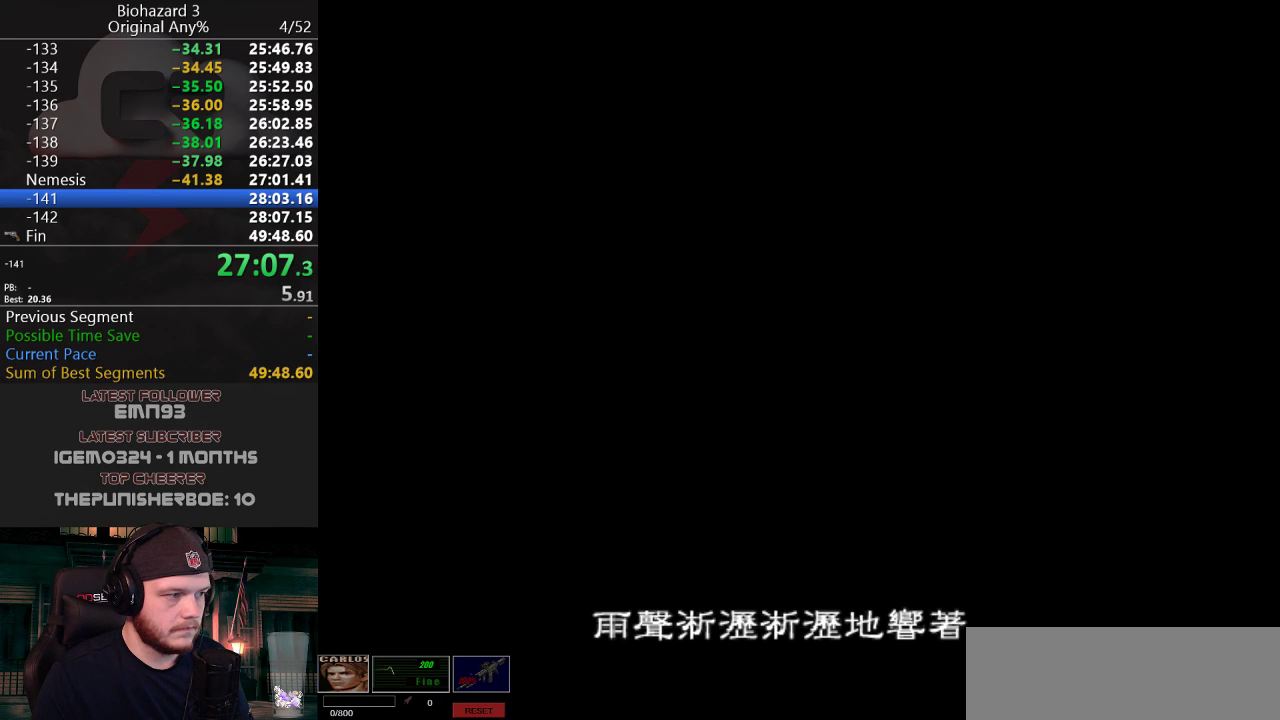
{"keys": [], "events": [[34, "f", "up"], [134, "f", "down"], [217, "f", "up"], [417, "f", "down"], [501, "f", "up"]]}
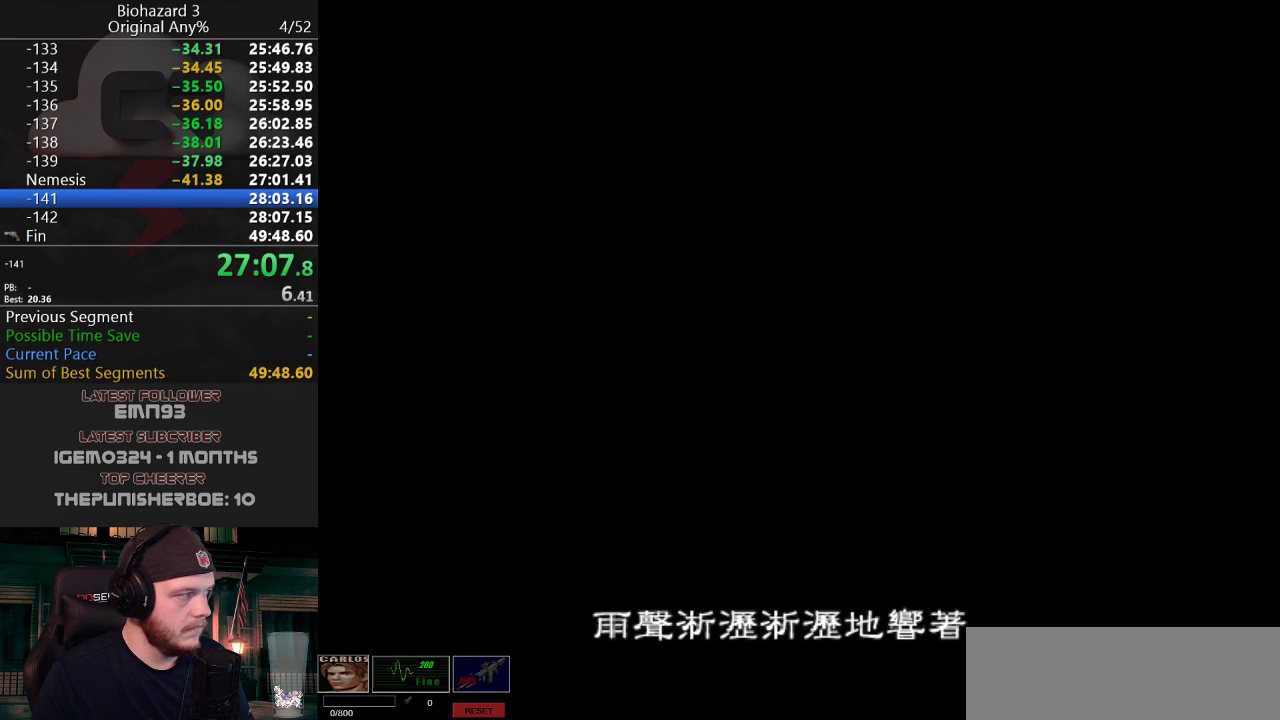
{"keys": [], "events": [[200, "f", "down"], [283, "f", "up"], [383, "f", "down"], [484, "f", "up"]]}
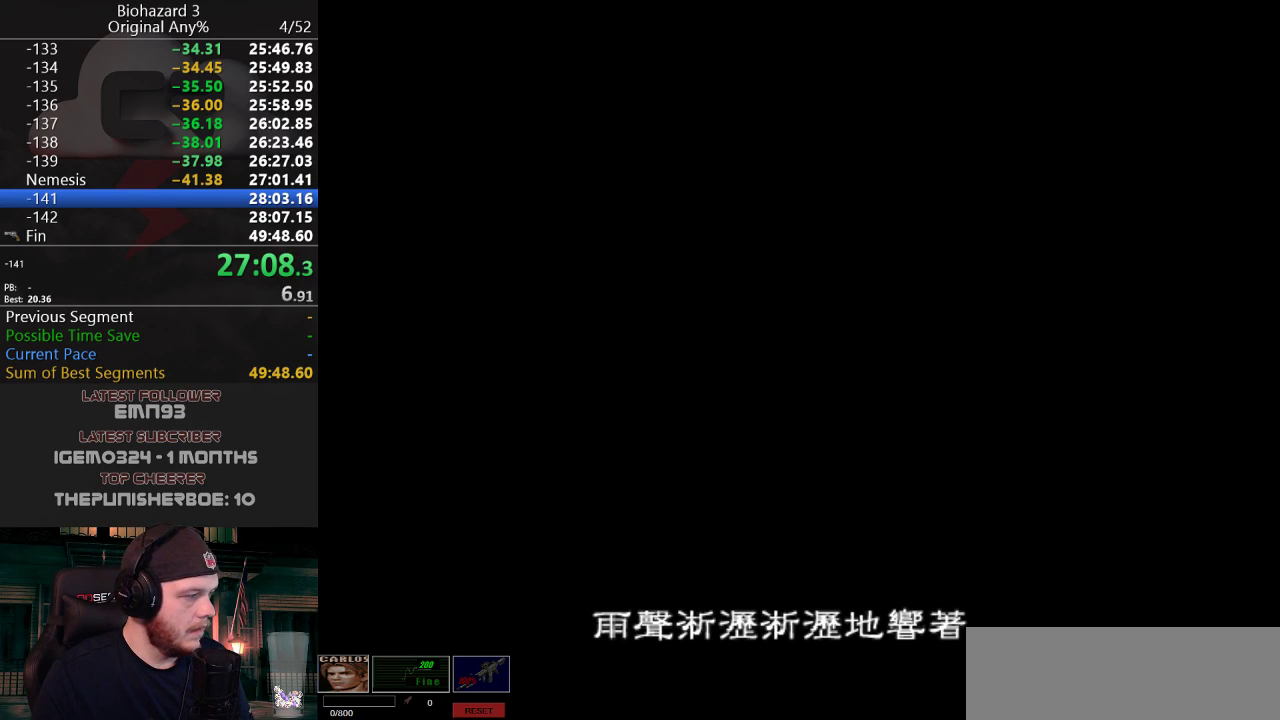
{"keys": ["f"], "events": [[167, "f", "down"], [250, "f", "up"], [351, "f", "down"], [401, "f", "up"], [484, "f", "down"]]}
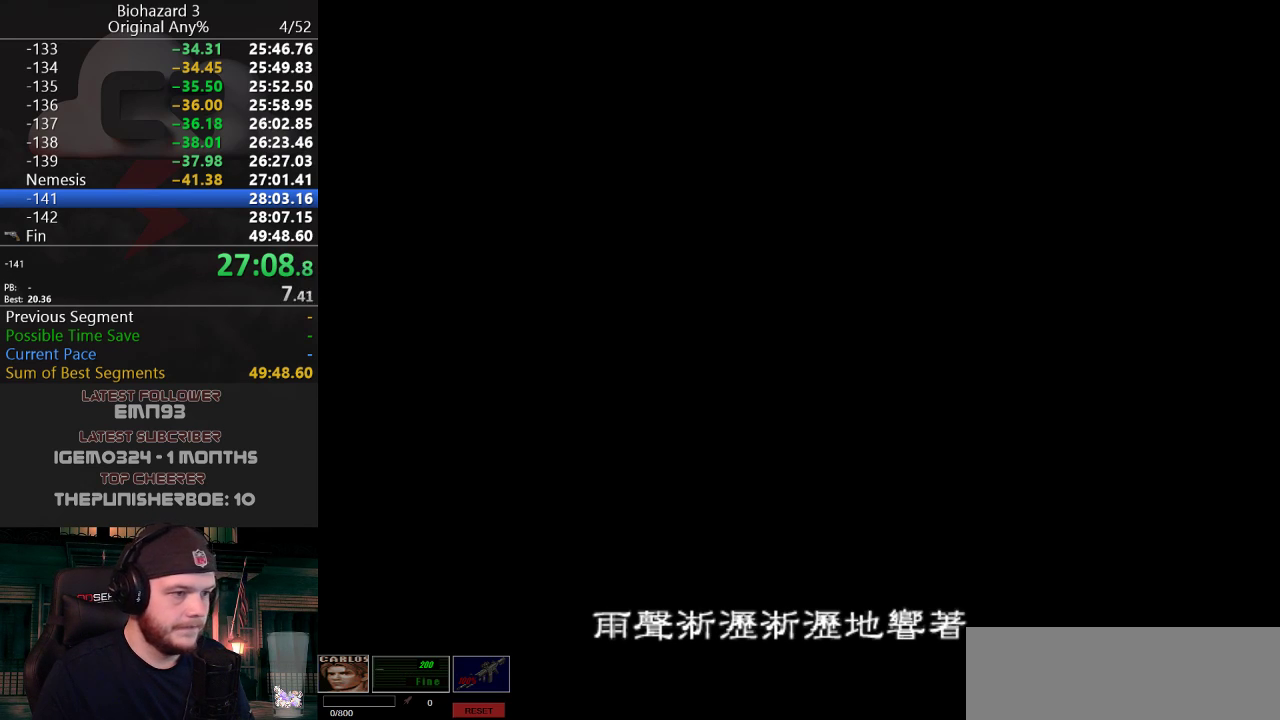
{"keys": [], "events": [[33, "f", "up"], [133, "f", "down"], [183, "f", "up"], [267, "f", "down"], [317, "f", "up"], [417, "f", "down"], [467, "f", "up"]]}
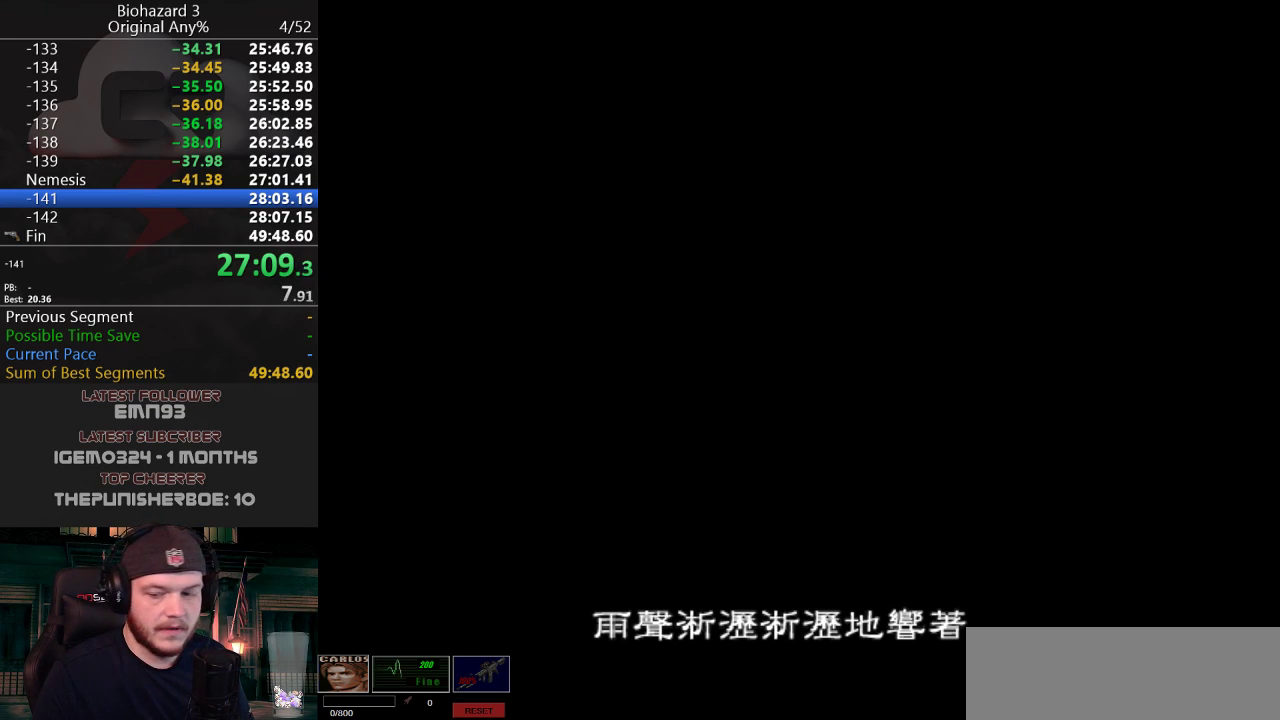
{"keys": [], "events": [[50, "f", "down"], [100, "f", "up"], [200, "f", "down"], [250, "f", "up"], [334, "f", "down"], [434, "f", "up"]]}
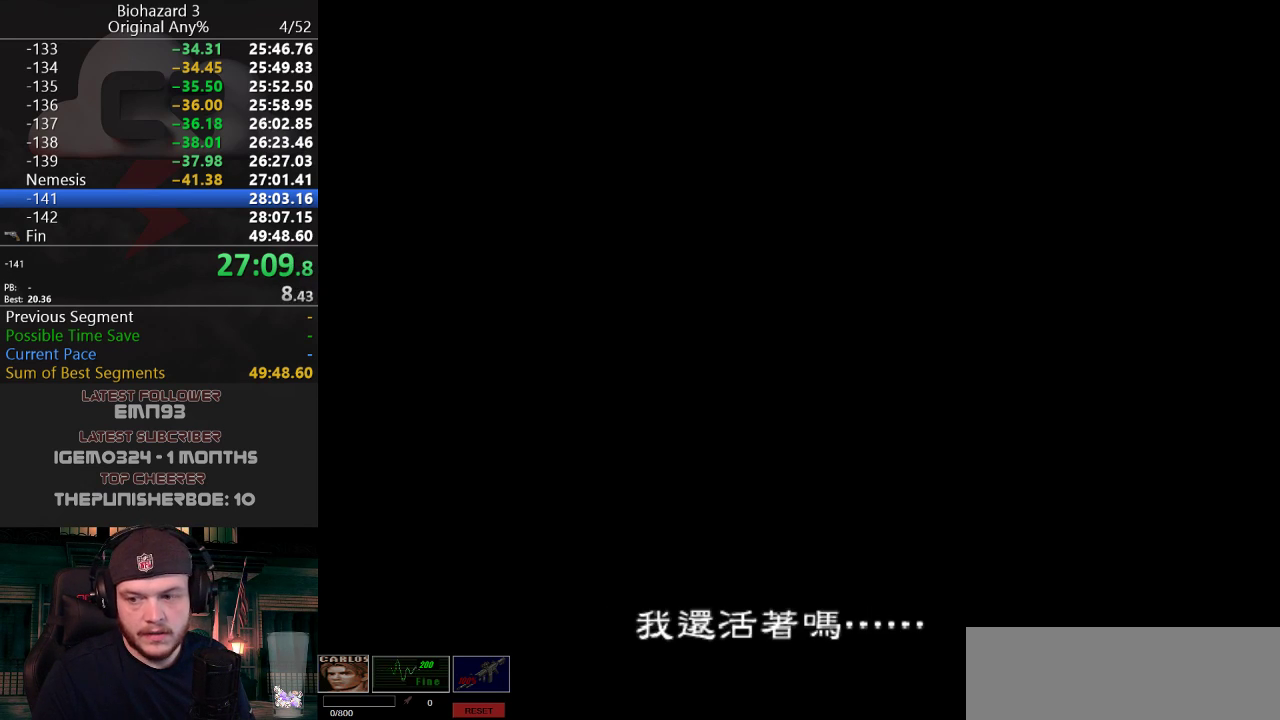
{"keys": ["f"], "events": [[16, "f", "down"], [117, "f", "up"], [217, "f", "down"], [300, "f", "up"], [350, "f", "down"], [450, "f", "up"], [484, "f", "down"]]}
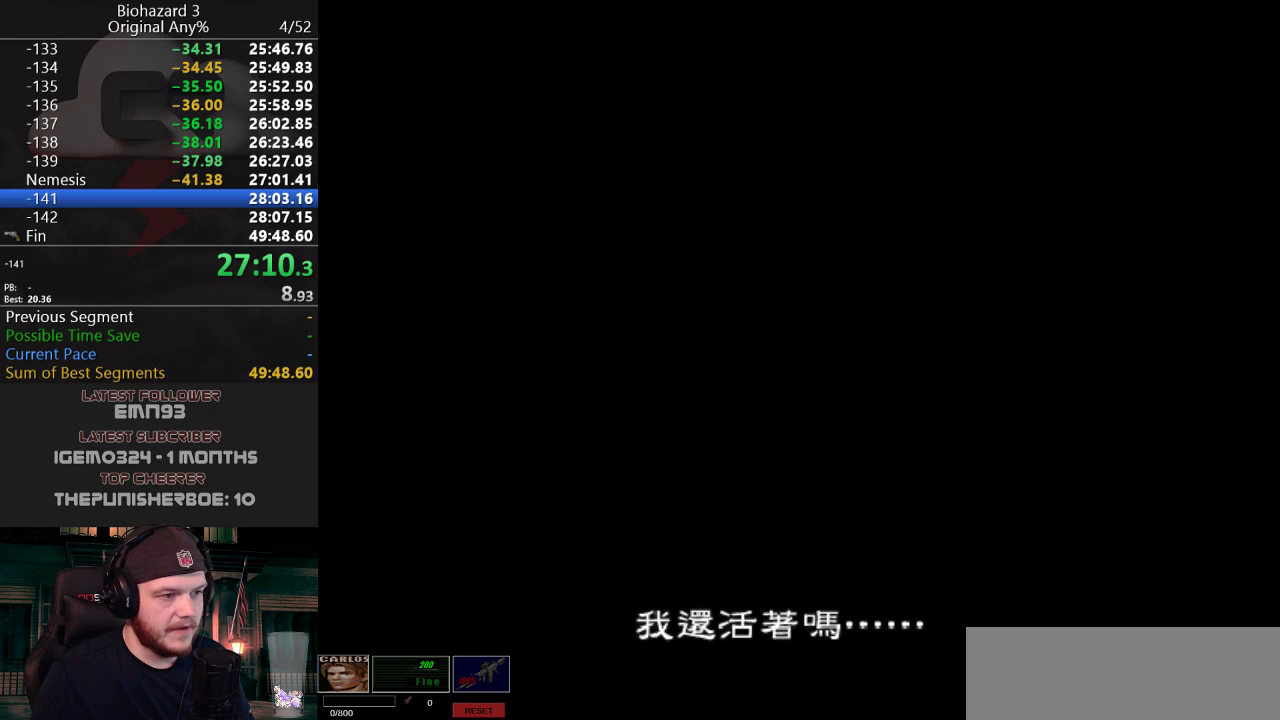
{"keys": ["f"], "events": [[84, "f", "up"], [184, "f", "down"], [267, "f", "up"], [317, "f", "down"], [417, "f", "up"], [501, "f", "down"]]}
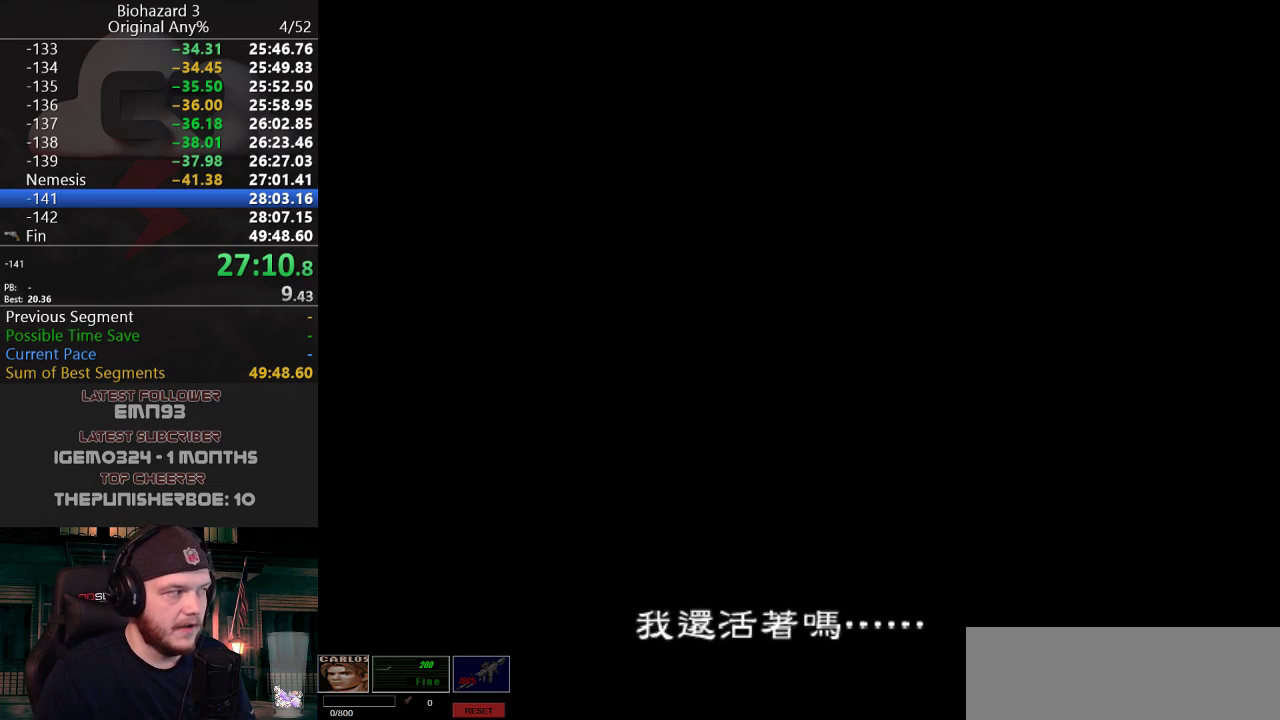
{"keys": [], "events": [[50, "f", "up"]]}
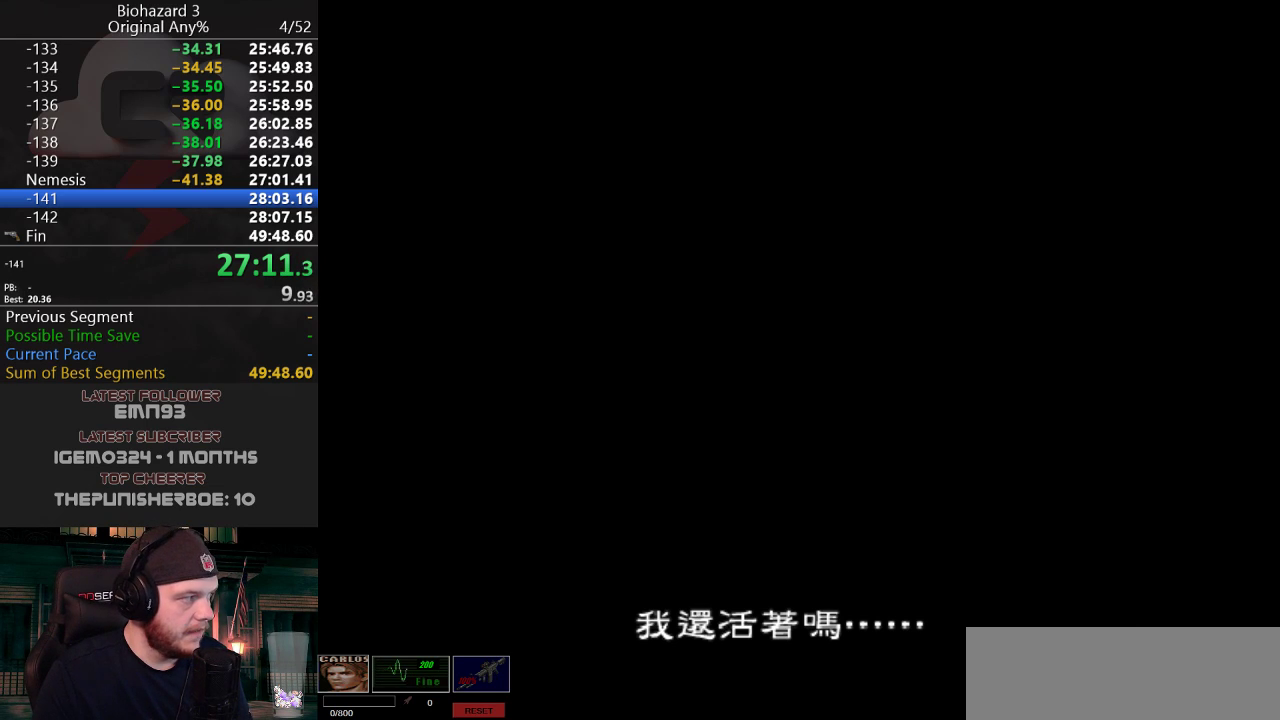
{"keys": [], "events": [[17, "f", "down"], [117, "f", "up"], [301, "f", "down"], [401, "f", "up"]]}
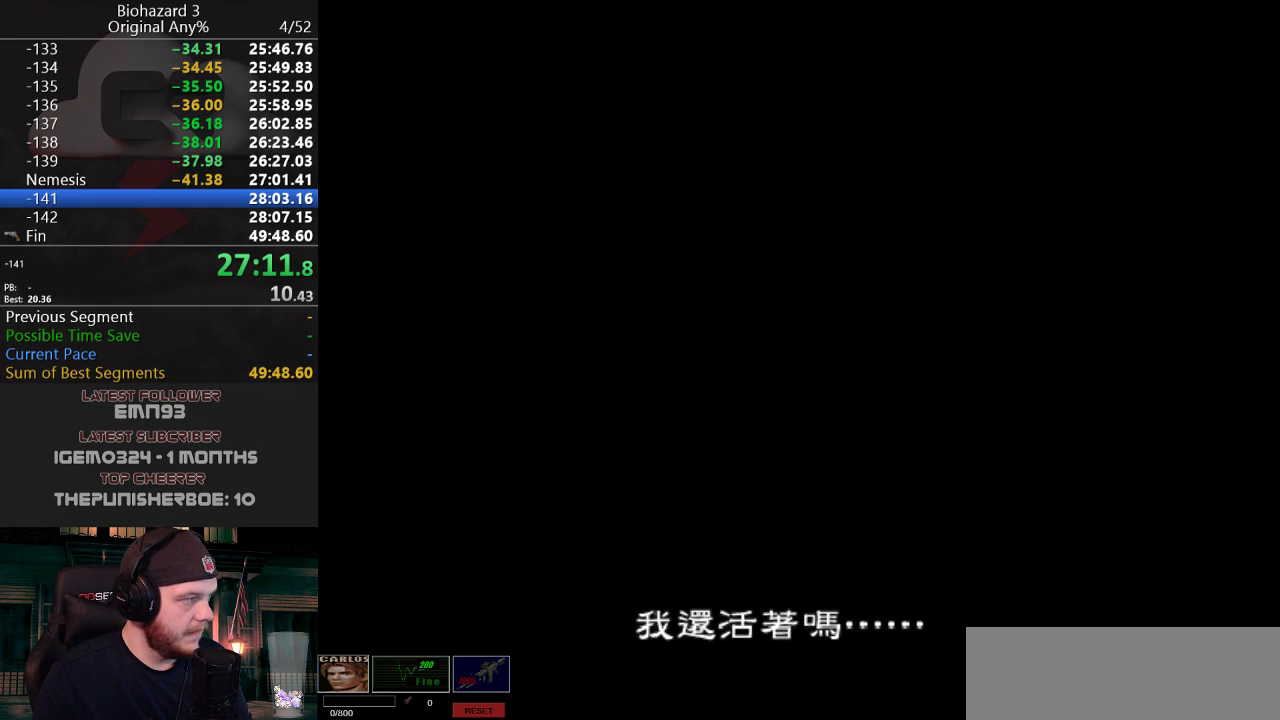
{"keys": ["f"], "events": [[33, "f", "down"], [133, "f", "up"], [217, "f", "down"], [317, "f", "up"], [467, "f", "down"]]}
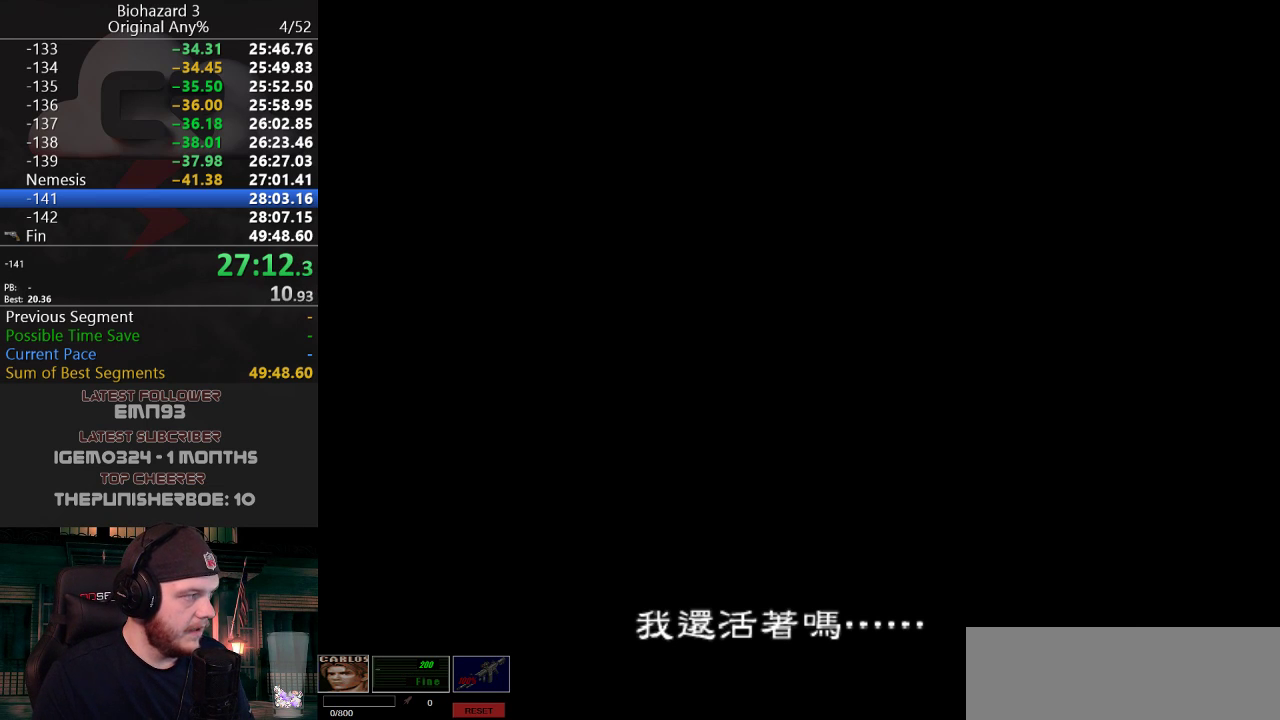
{"keys": [], "events": [[50, "f", "up"], [150, "f", "down"], [234, "f", "up"], [384, "f", "down"], [434, "f", "up"]]}
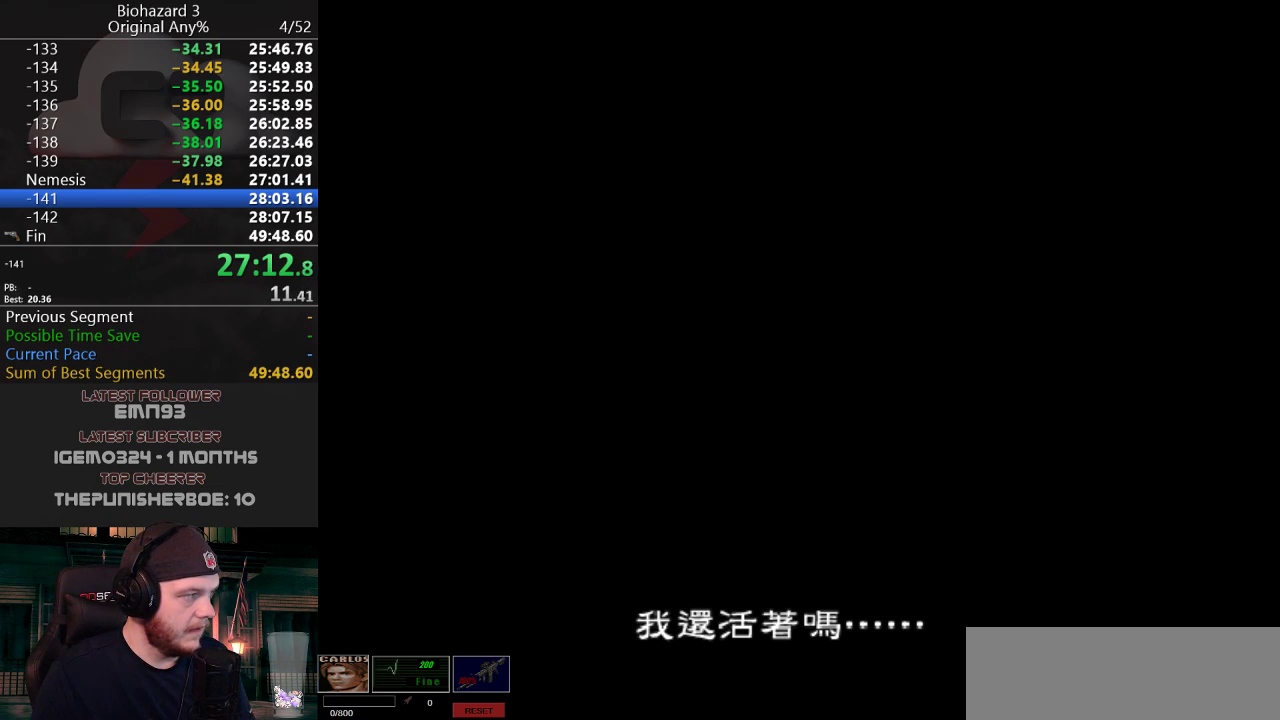
{"keys": [], "events": [[83, "f", "down"], [184, "f", "up"], [317, "f", "down"], [417, "f", "up"]]}
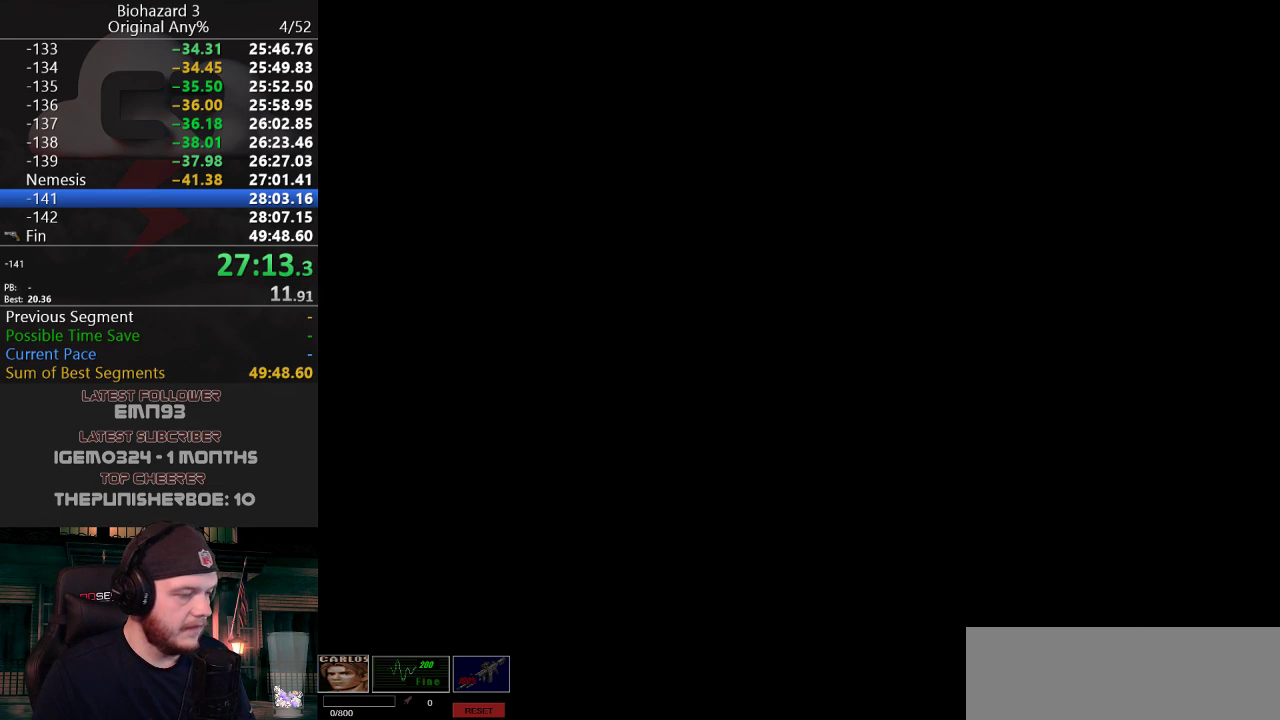
{"keys": [], "events": [[283, "f", "down"], [333, "f", "up"]]}